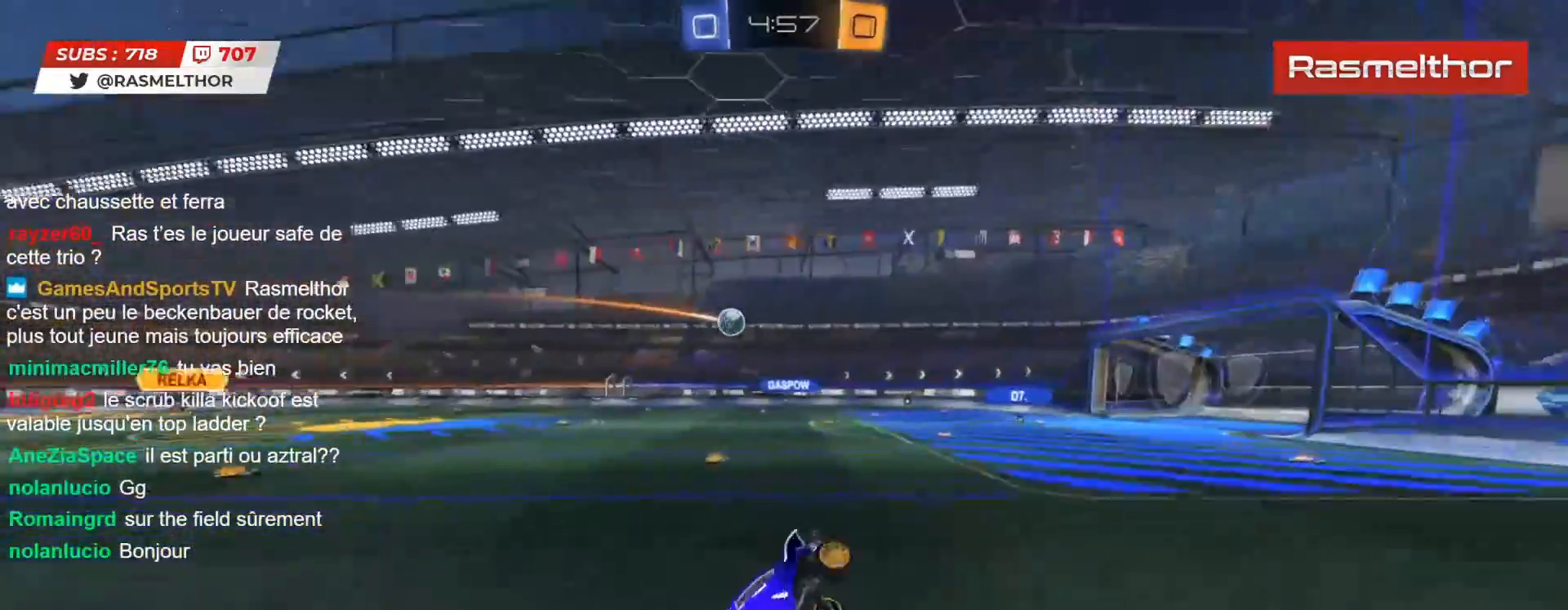
Gameplay with a controller (PlayStation layout); each line is a JSON object with the inputs held at the frame after it. "events" lists button and stick changes between this image and that frame as [ms after this image, input, new state], when the widget could be followed in between. Not read: L1 R1.
{"buttons": ["R2"], "left_stick": "up-left", "right_stick": "center", "events": [[33, "left_stick", "center"], [483, "left_stick", "up-left"]]}
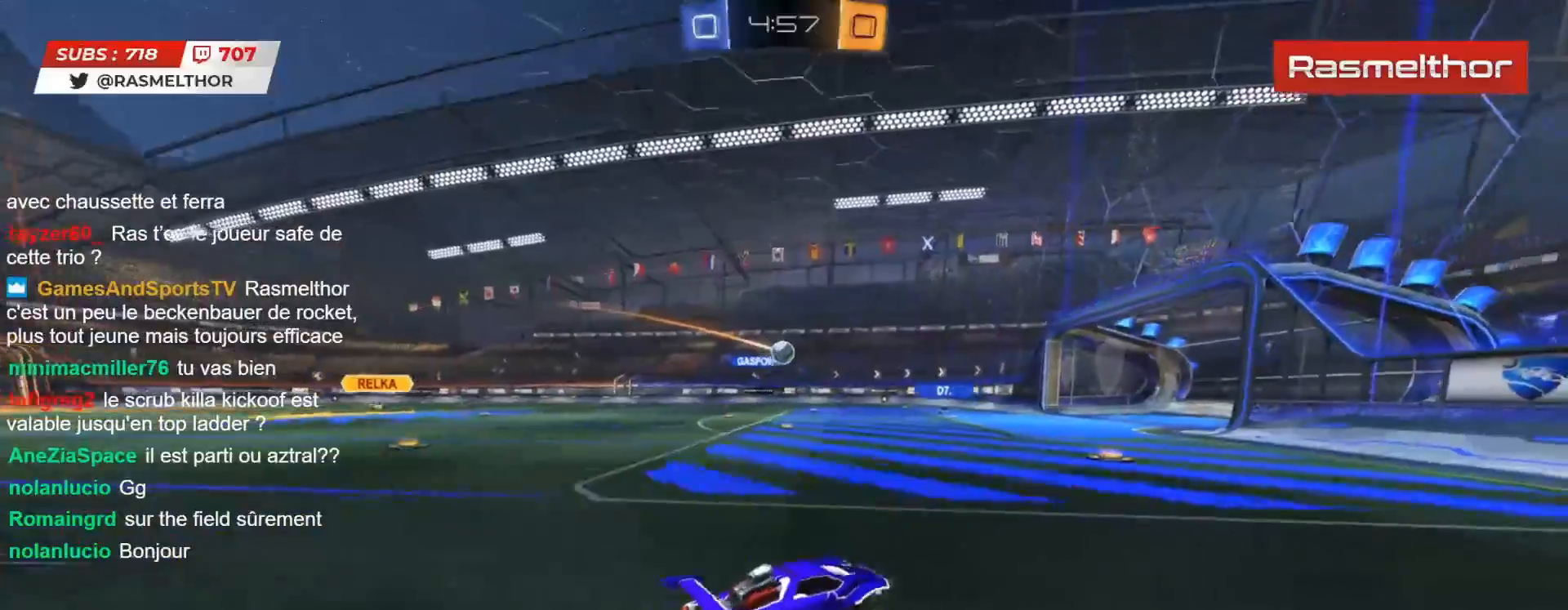
{"buttons": ["R2"], "left_stick": "center", "right_stick": "center", "events": [[317, "left_stick", "center"]]}
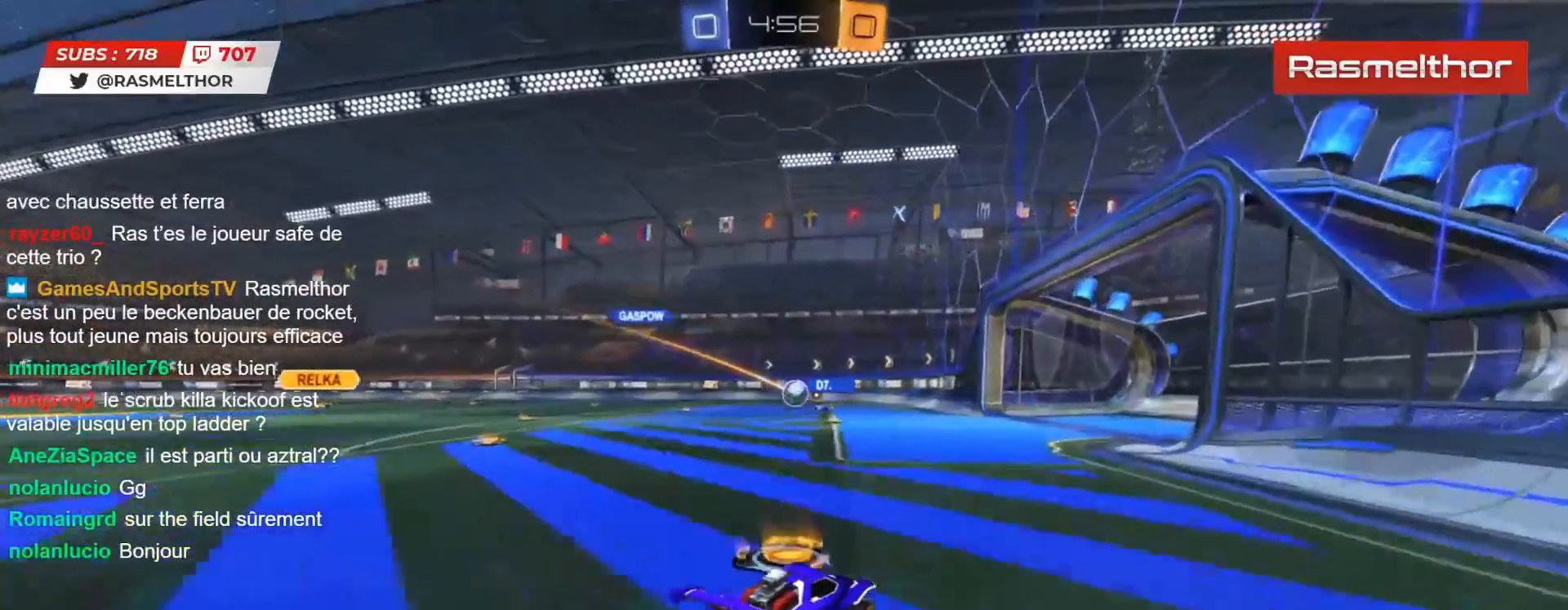
{"buttons": ["R2"], "left_stick": "left", "right_stick": "center", "events": [[150, "left_stick", "left"], [350, "left_stick", "center"], [450, "left_stick", "left"]]}
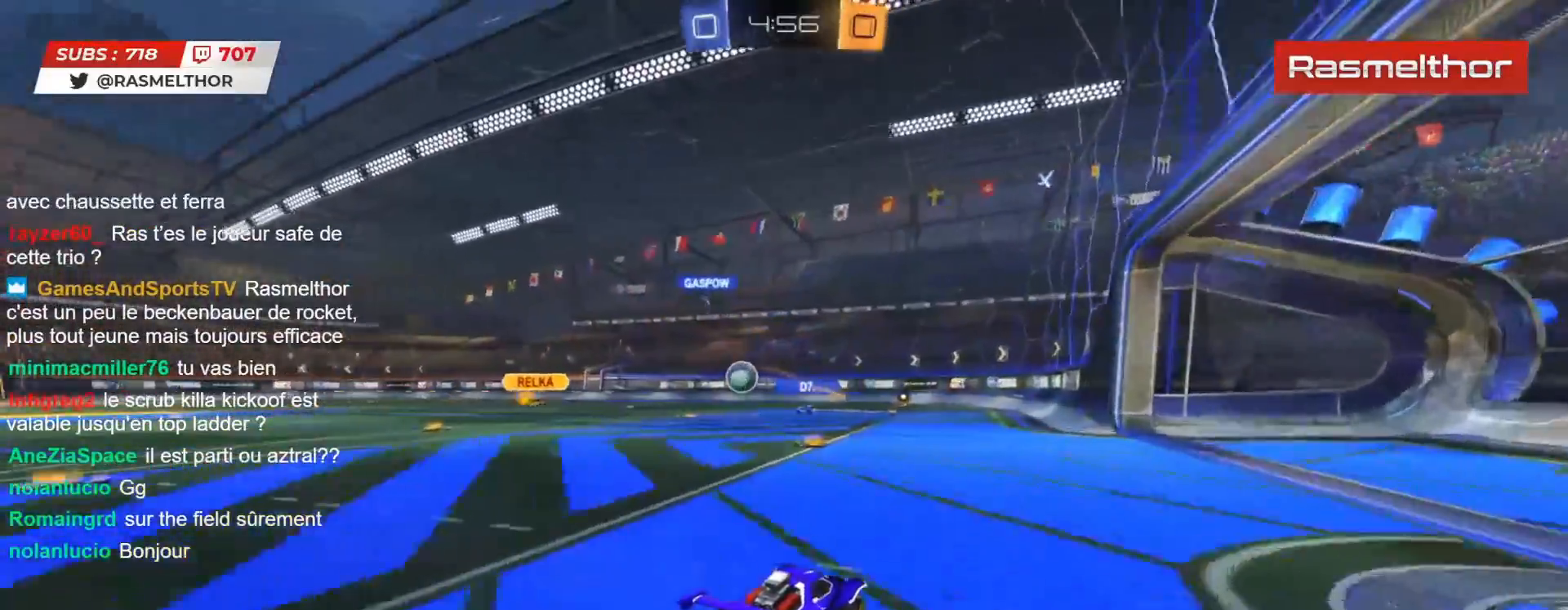
{"buttons": [], "left_stick": "center", "right_stick": "center", "events": [[167, "left_stick", "down"], [183, "R2", "up"], [317, "left_stick", "center"]]}
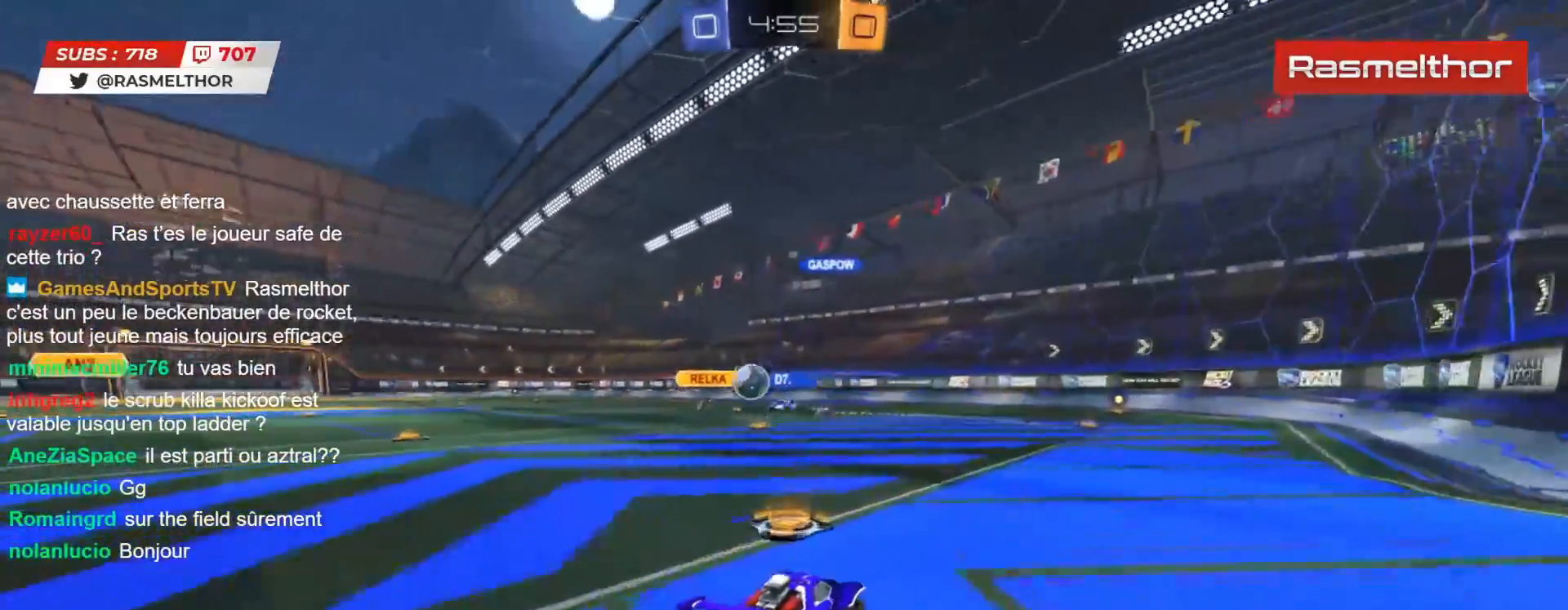
{"buttons": ["CIRCLE", "R2"], "left_stick": "left", "right_stick": "center", "events": [[33, "left_stick", "left"], [117, "R2", "down"], [200, "CIRCLE", "down"], [300, "CIRCLE", "up"], [333, "L2", "down"], [433, "L2", "up"], [450, "CIRCLE", "down"]]}
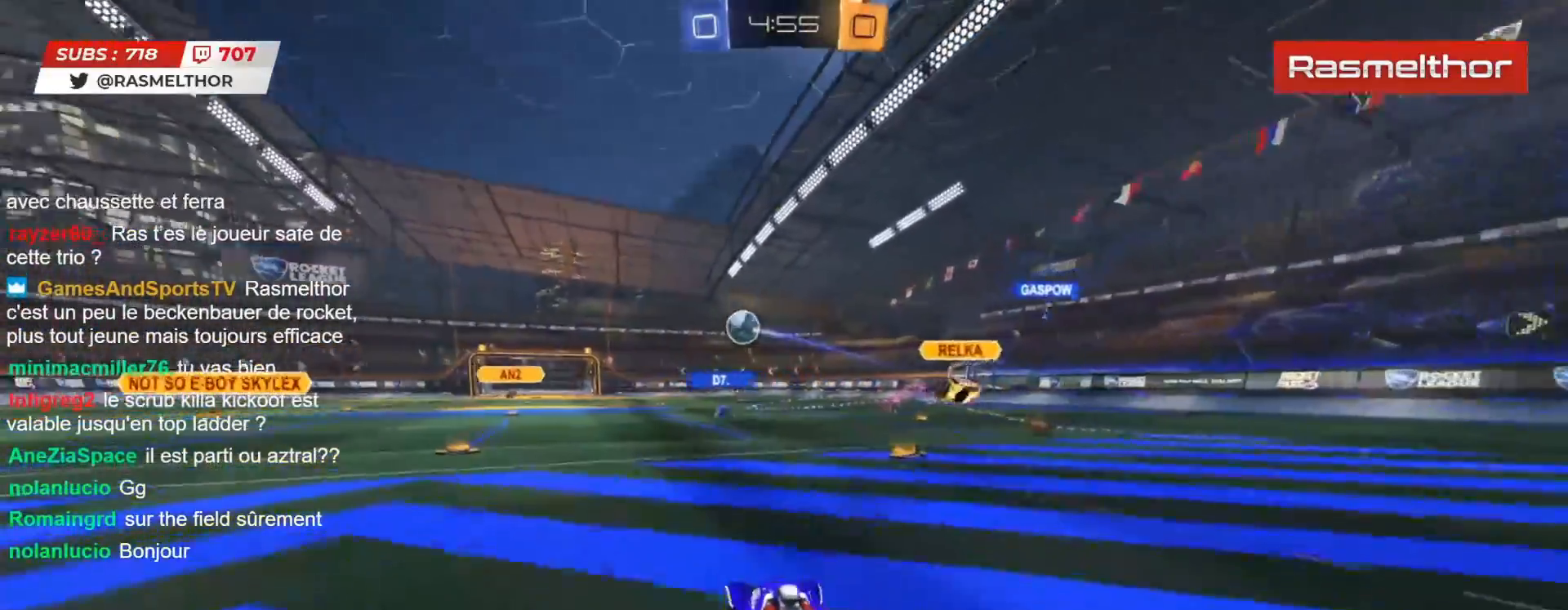
{"buttons": ["L2", "R2"], "left_stick": "up-left", "right_stick": "center", "events": [[133, "left_stick", "right"], [167, "CROSS", "down"], [250, "CROSS", "up"], [267, "L2", "down"], [267, "left_stick", "up-left"], [317, "CROSS", "down"], [417, "CROSS", "up"], [433, "CIRCLE", "up"]]}
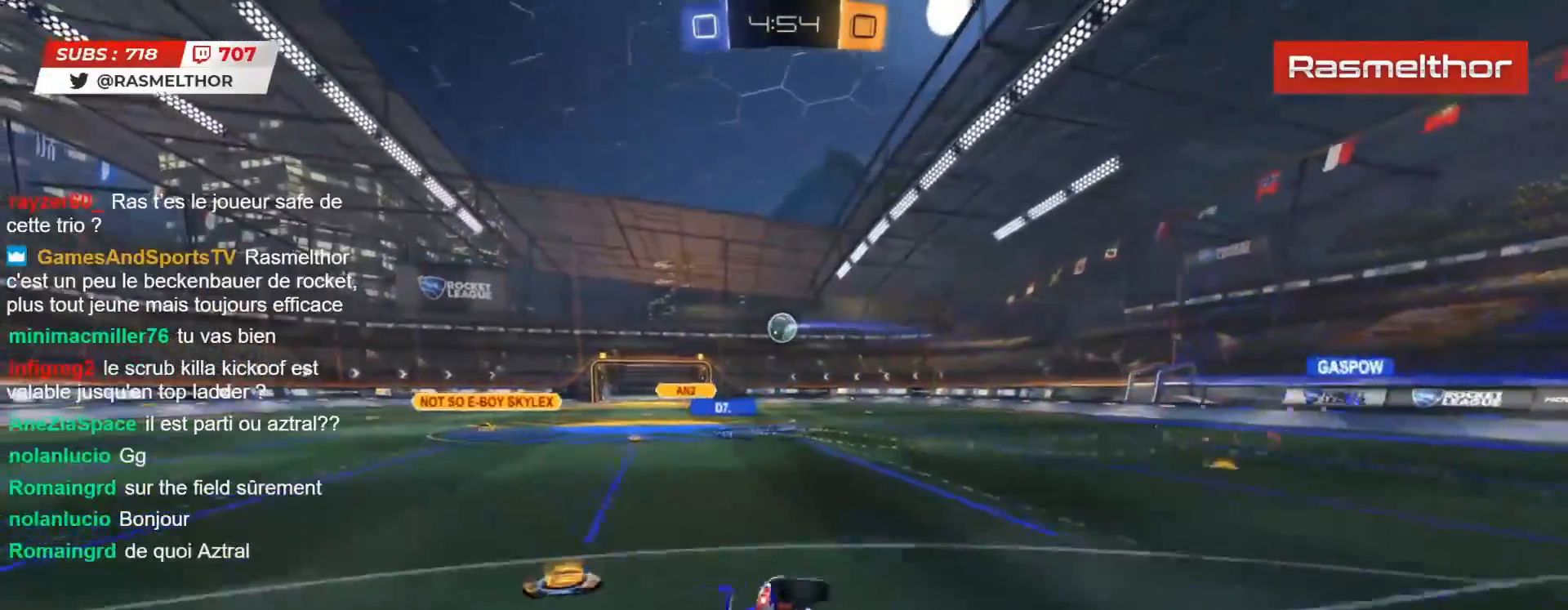
{"buttons": [], "left_stick": "left", "right_stick": "center", "events": [[317, "R2", "up"], [350, "left_stick", "left"], [400, "L2", "up"]]}
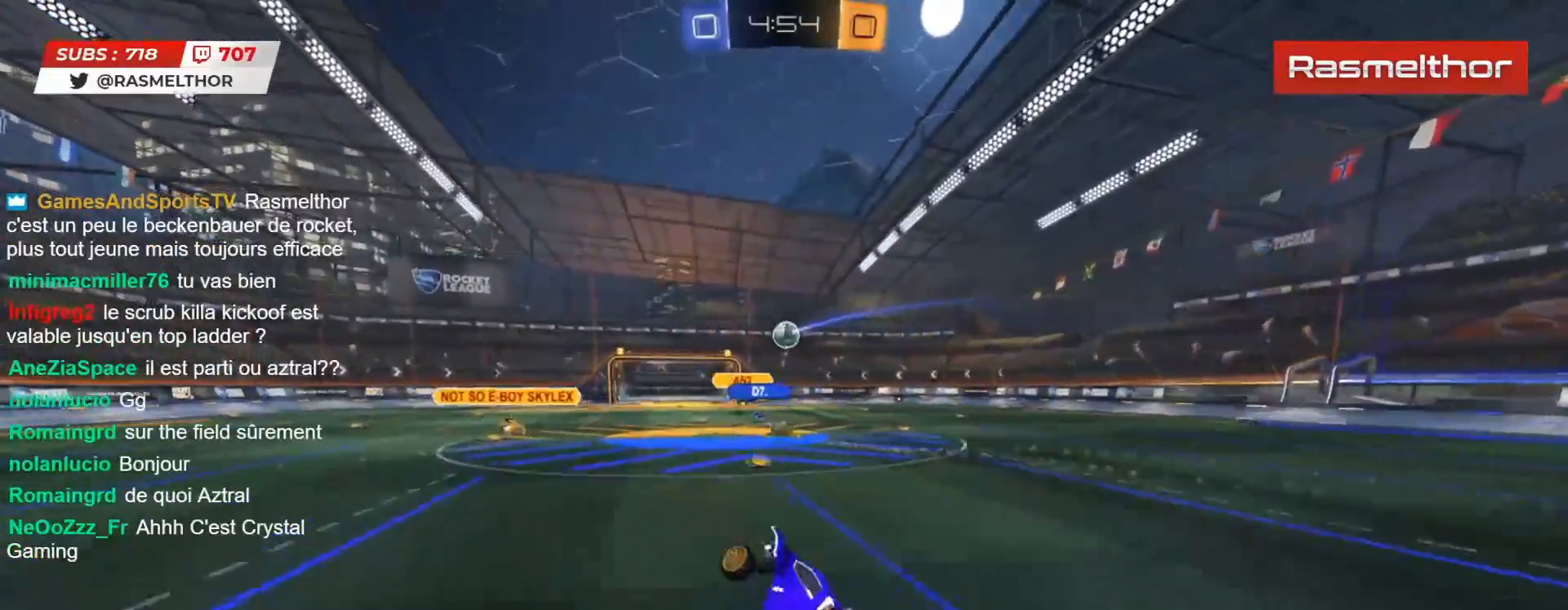
{"buttons": [], "left_stick": "left", "right_stick": "center", "events": [[17, "left_stick", "center"], [50, "R2", "down"], [117, "R2", "up"], [167, "left_stick", "left"]]}
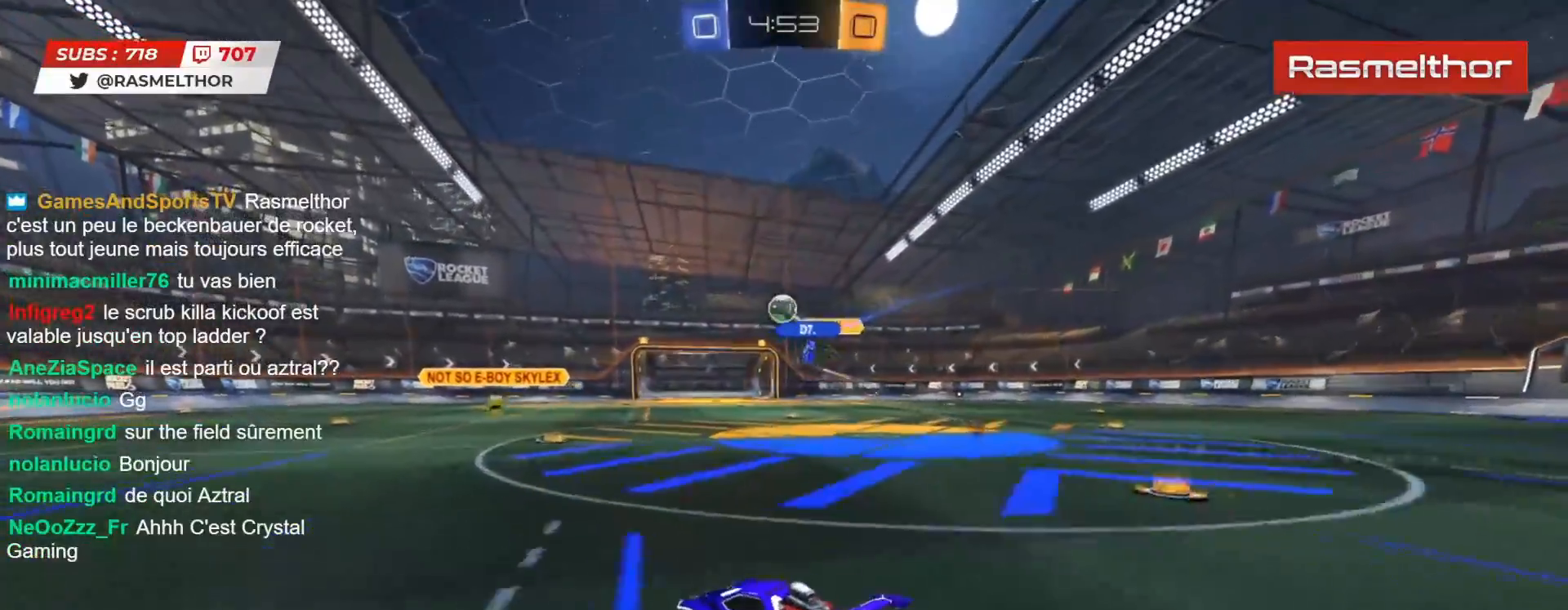
{"buttons": ["CROSS", "CIRCLE", "R2"], "left_stick": "down-right", "right_stick": "center", "events": [[117, "R2", "down"], [217, "left_stick", "center"], [283, "R2", "up"], [333, "left_stick", "down"], [383, "left_stick", "down-right"], [400, "CIRCLE", "down"], [417, "CROSS", "down"], [417, "R2", "down"]]}
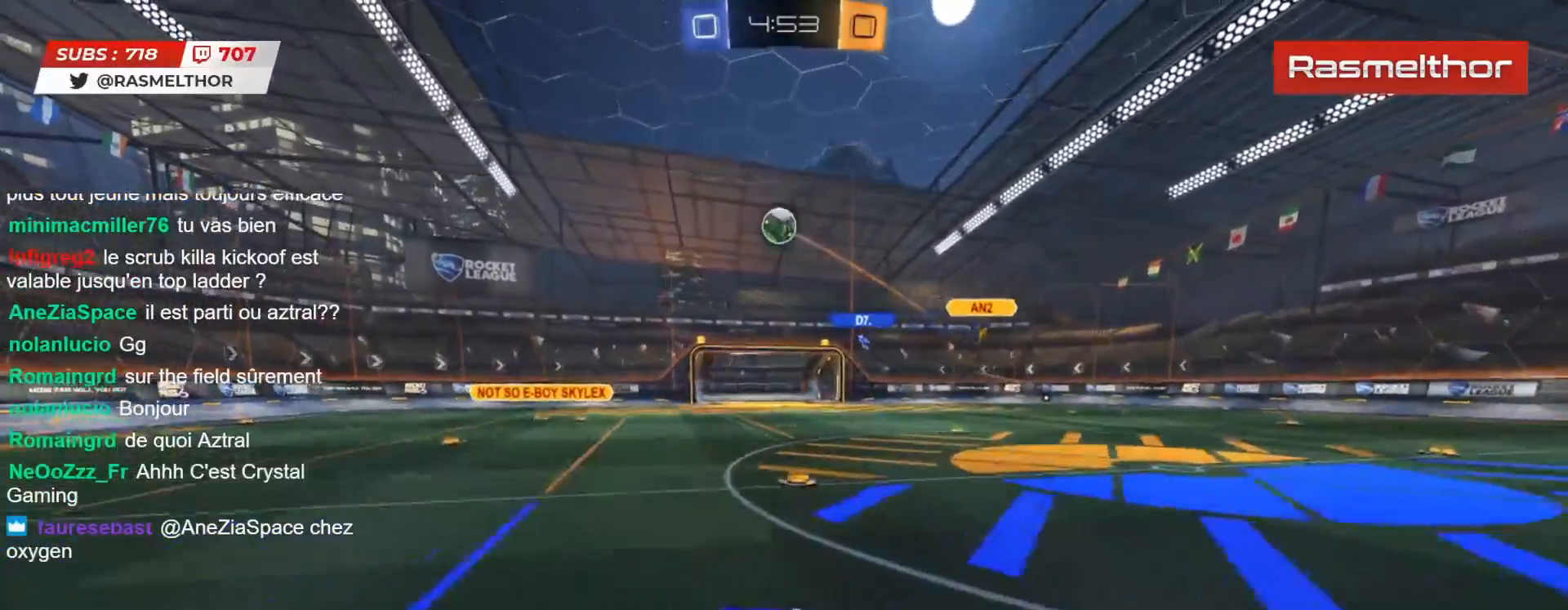
{"buttons": ["CIRCLE", "R2"], "left_stick": "center", "right_stick": "center", "events": [[33, "left_stick", "center"], [50, "CROSS", "up"], [100, "CROSS", "down"], [133, "left_stick", "down"], [217, "CROSS", "up"], [267, "L2", "down"], [317, "left_stick", "left"], [433, "L2", "up"], [450, "left_stick", "center"]]}
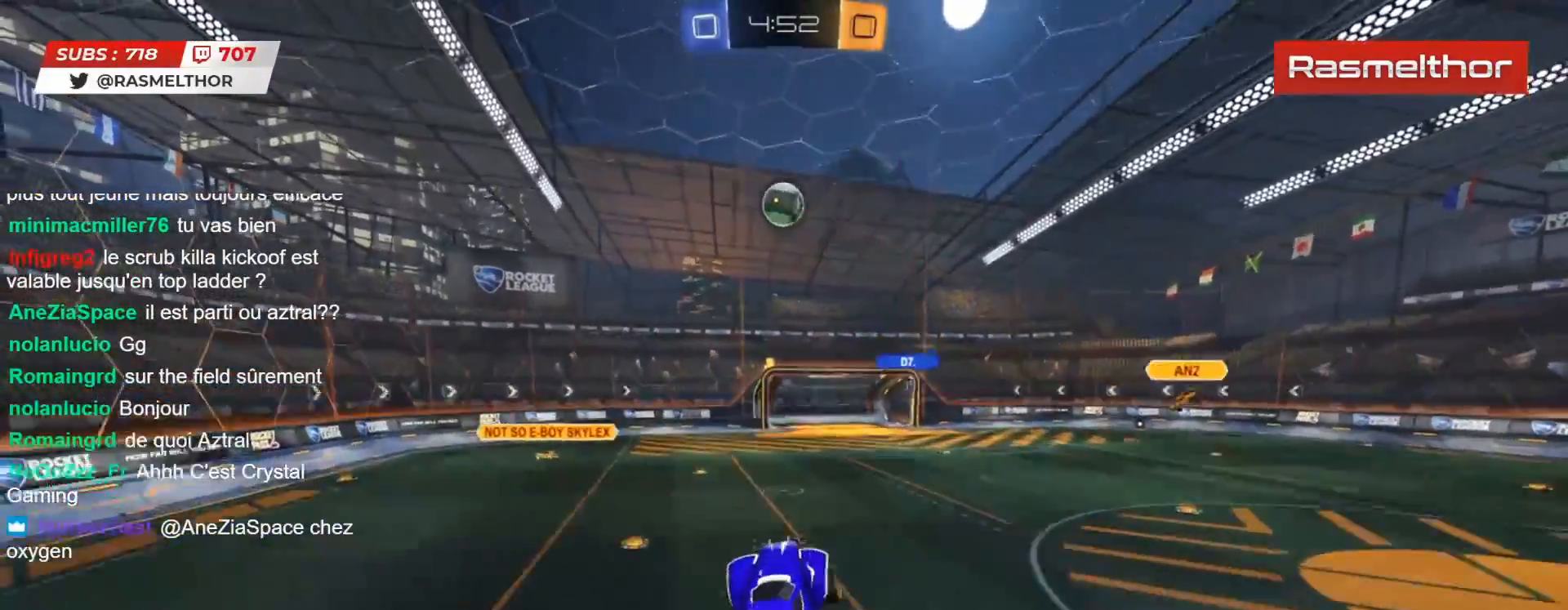
{"buttons": ["R2"], "left_stick": "left", "right_stick": "center", "events": [[217, "left_stick", "left"], [283, "left_stick", "center"], [450, "left_stick", "left"], [467, "CIRCLE", "up"]]}
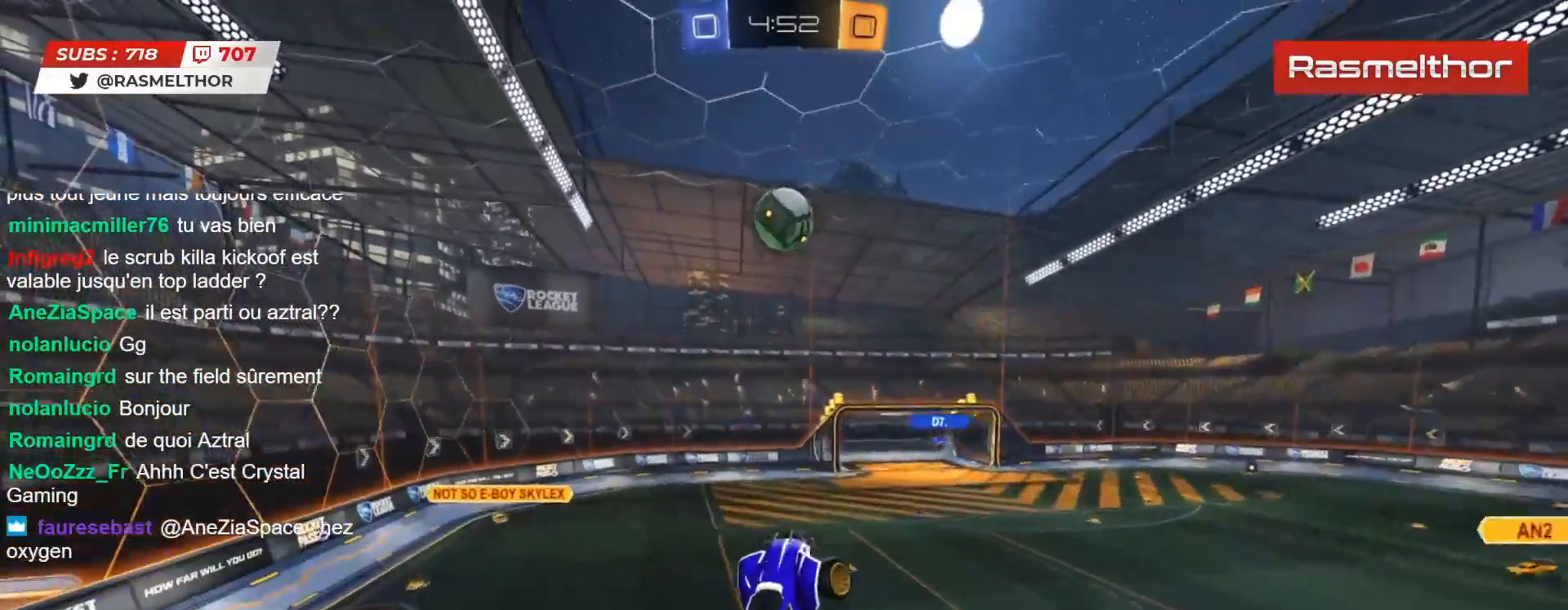
{"buttons": ["CIRCLE", "L2", "R2"], "left_stick": "up-right", "right_stick": "center", "events": [[67, "CIRCLE", "down"], [67, "left_stick", "center"], [250, "left_stick", "up"], [333, "L2", "down"], [333, "left_stick", "up-right"]]}
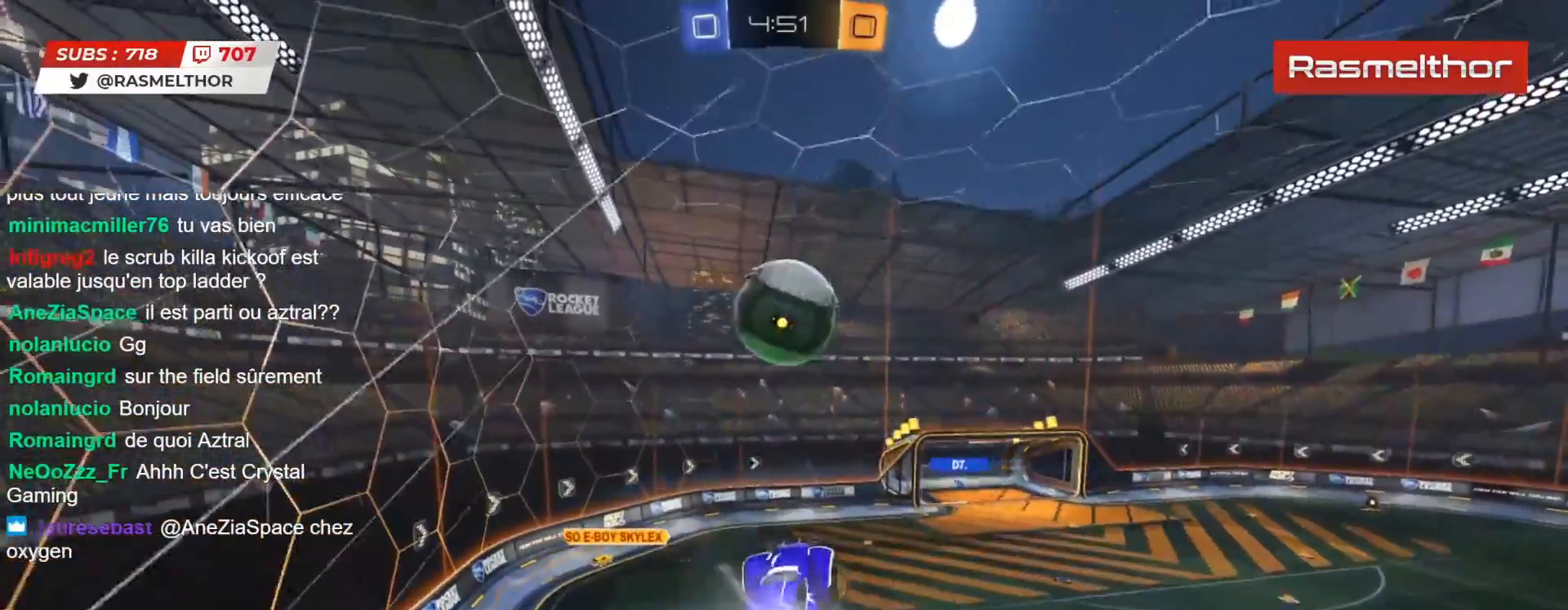
{"buttons": ["CIRCLE", "TRIANGLE", "L2", "R2"], "left_stick": "left", "right_stick": "center", "events": [[167, "TRIANGLE", "down"], [217, "L3", "down"], [267, "left_stick", "down-right"], [300, "TRIANGLE", "up"], [317, "L2", "up"], [383, "L2", "down"], [383, "L3", "up"], [467, "left_stick", "left"], [500, "TRIANGLE", "down"]]}
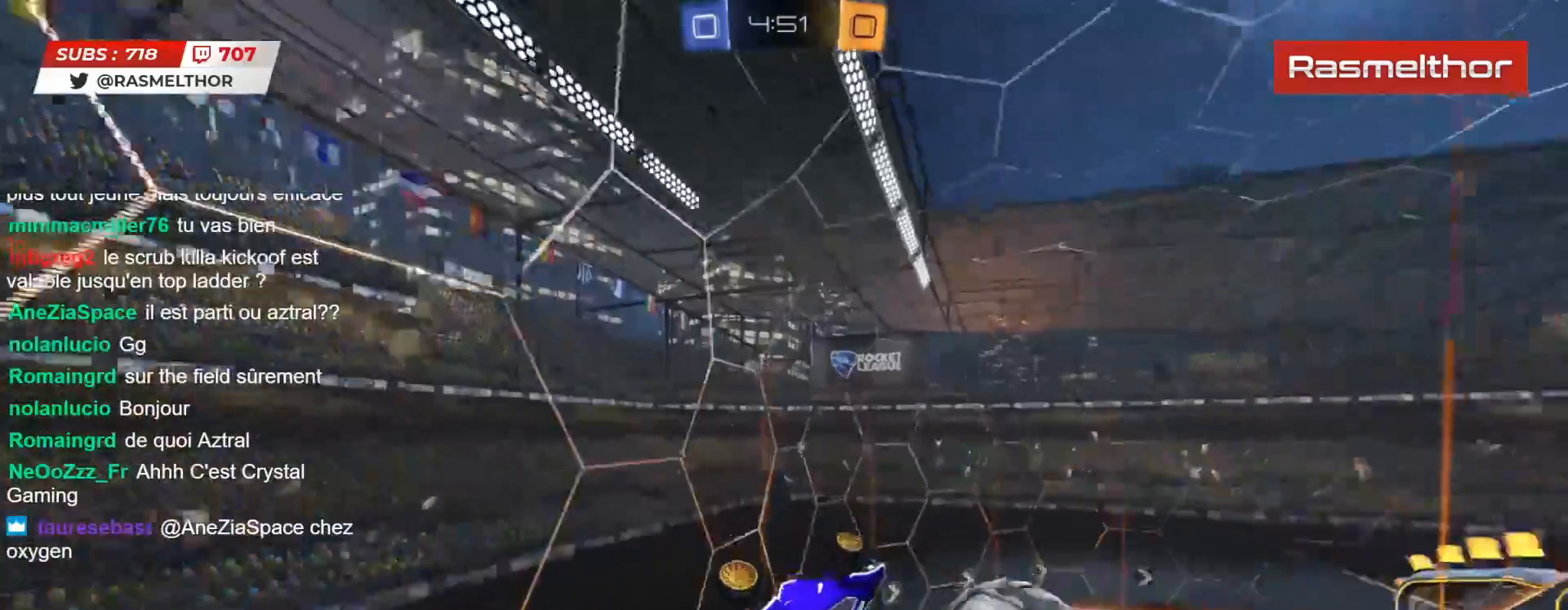
{"buttons": ["R2"], "left_stick": "right", "right_stick": "center", "events": [[83, "CIRCLE", "up"], [100, "left_stick", "up"], [117, "TRIANGLE", "up"], [133, "L2", "up"], [150, "left_stick", "up-right"], [450, "left_stick", "right"]]}
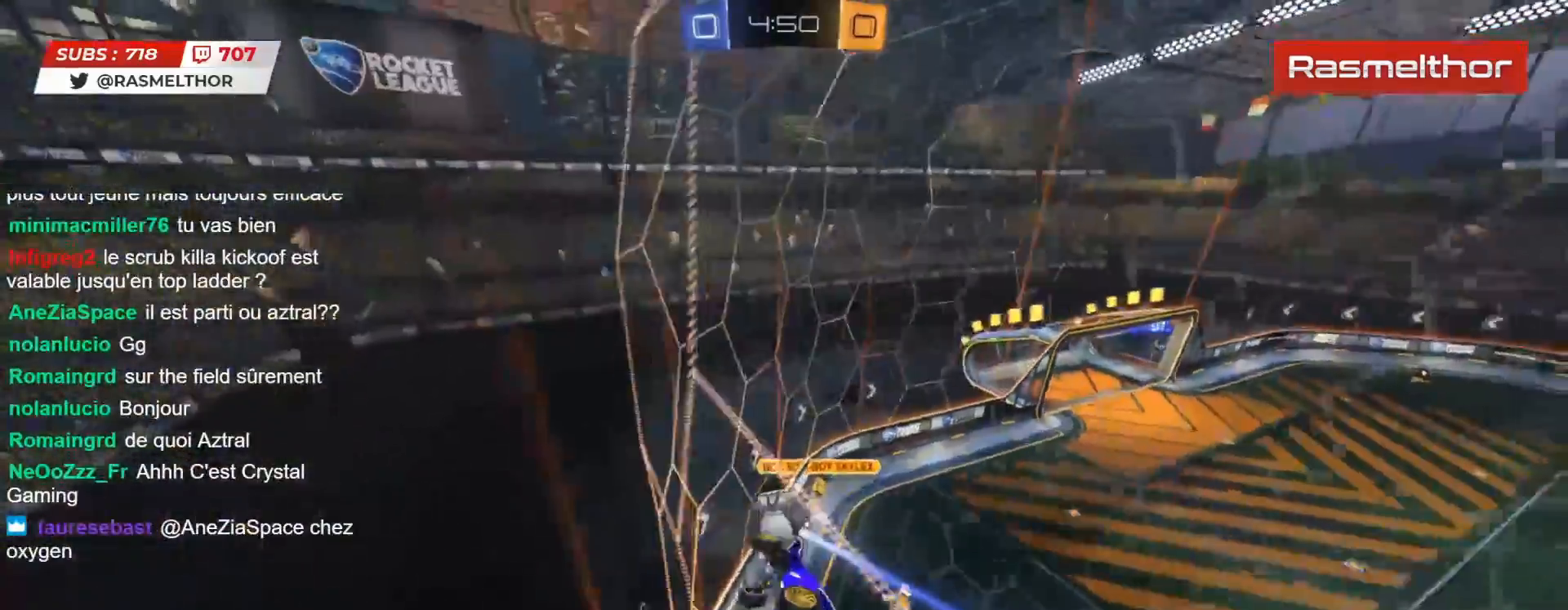
{"buttons": ["R2"], "left_stick": "center", "right_stick": "center", "events": [[433, "left_stick", "center"]]}
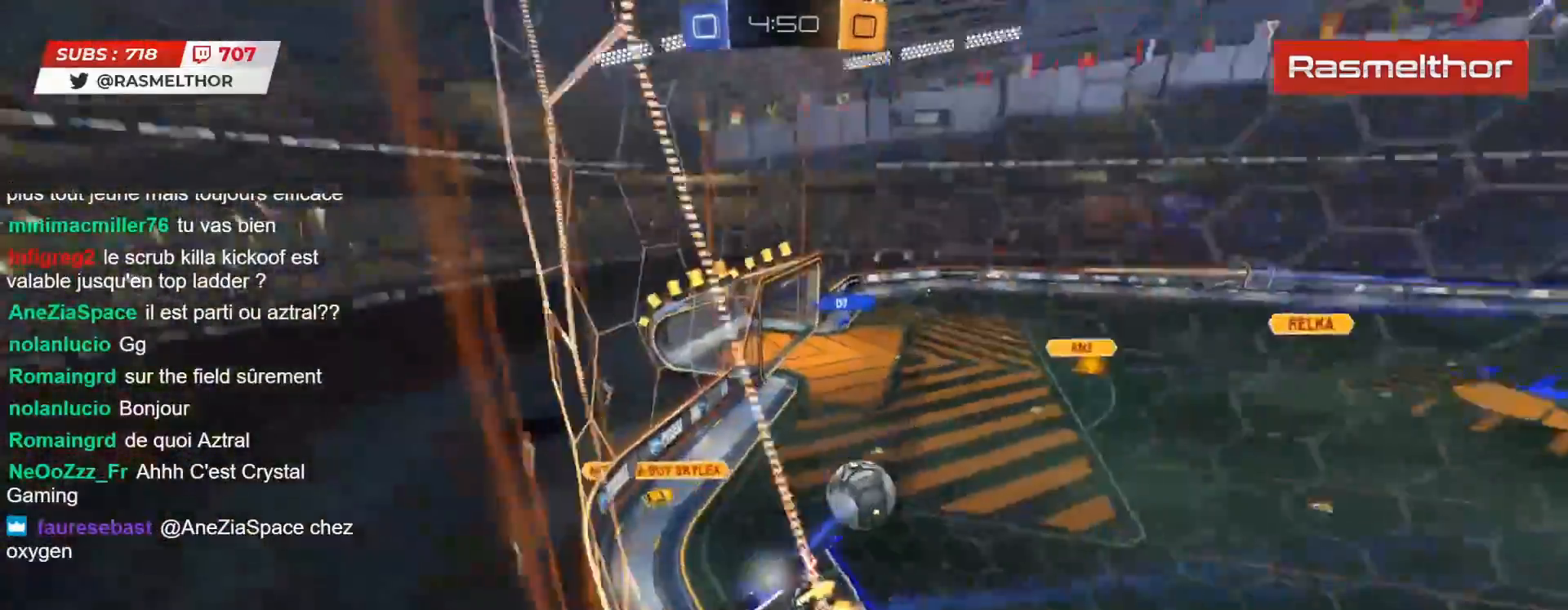
{"buttons": ["R2"], "left_stick": "center", "right_stick": "center", "events": [[50, "CIRCLE", "down"], [50, "left_stick", "right"], [217, "left_stick", "center"], [317, "CIRCLE", "up"]]}
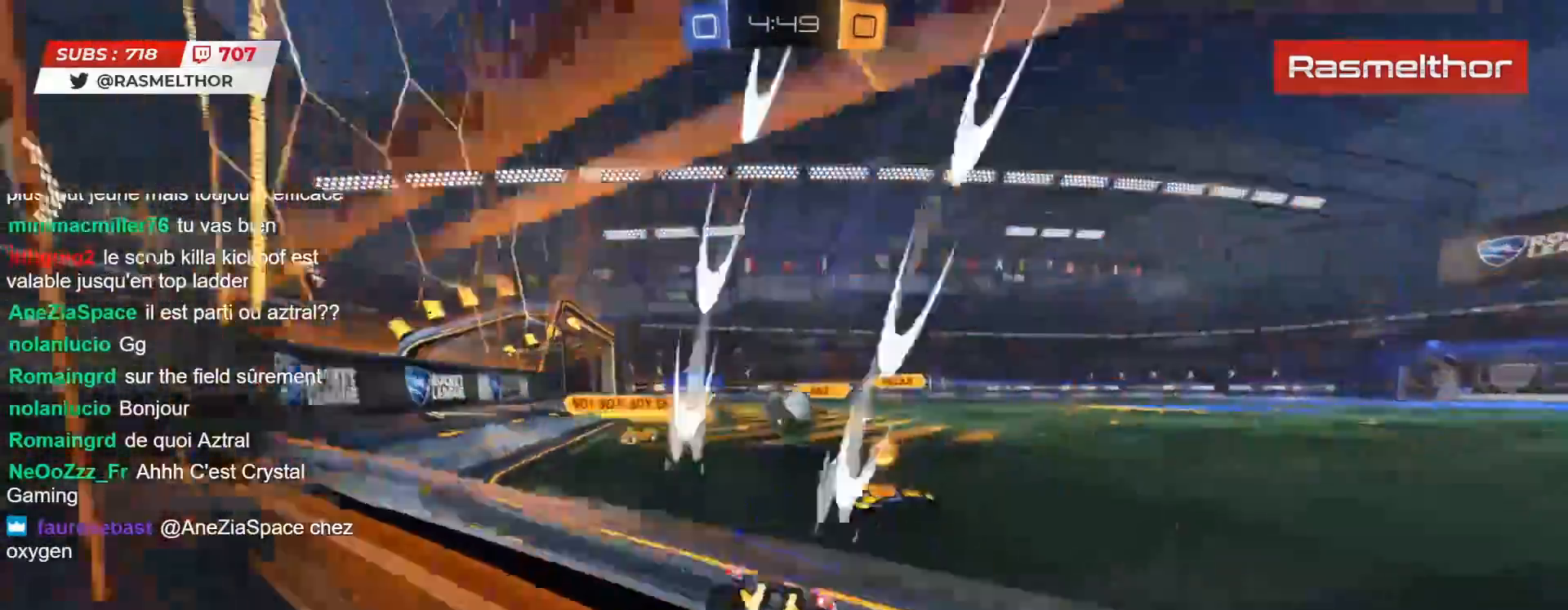
{"buttons": ["R2"], "left_stick": "right", "right_stick": "center", "events": [[100, "left_stick", "right"], [150, "L2", "down"], [167, "CIRCLE", "down"], [233, "L2", "up"], [350, "left_stick", "left"], [417, "CIRCLE", "up"], [433, "left_stick", "center"], [483, "left_stick", "right"]]}
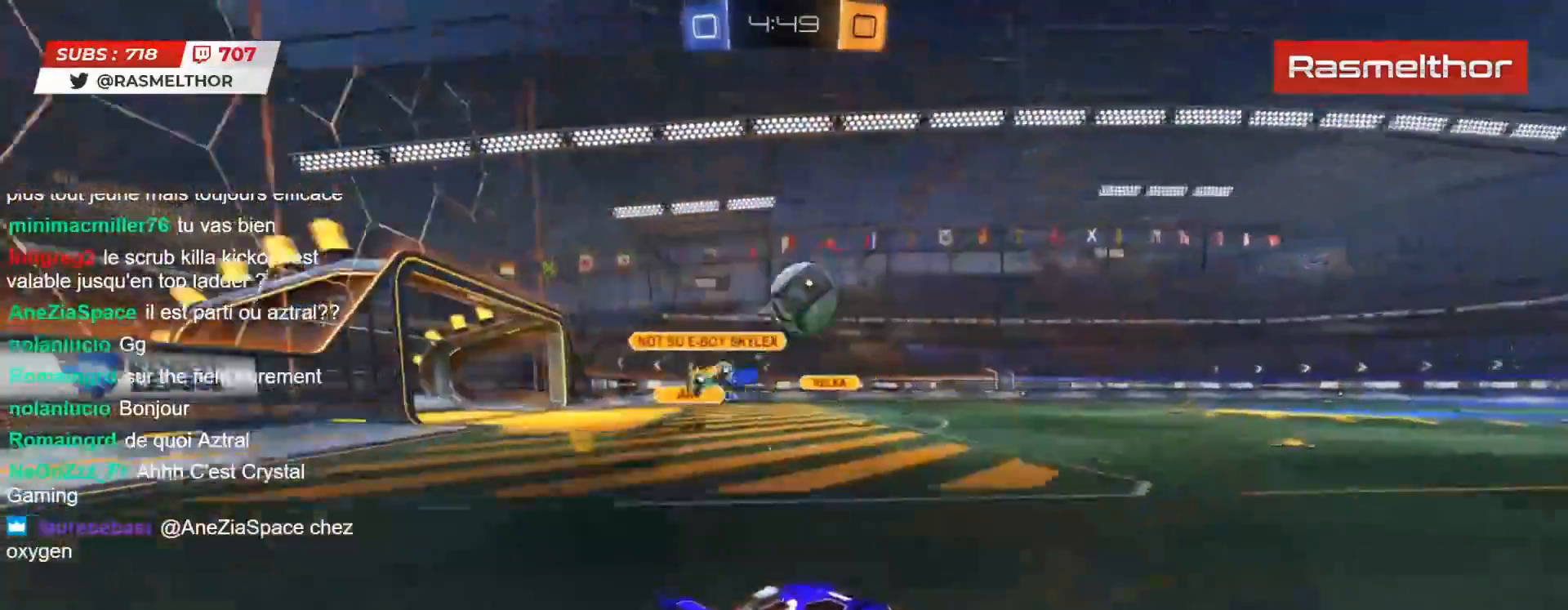
{"buttons": ["L2", "R2"], "left_stick": "right", "right_stick": "center", "events": [[33, "CROSS", "down"], [33, "L2", "down"], [117, "CROSS", "up"], [183, "CROSS", "down"], [250, "CROSS", "up"], [317, "TRIANGLE", "down"], [367, "TRIANGLE", "up"]]}
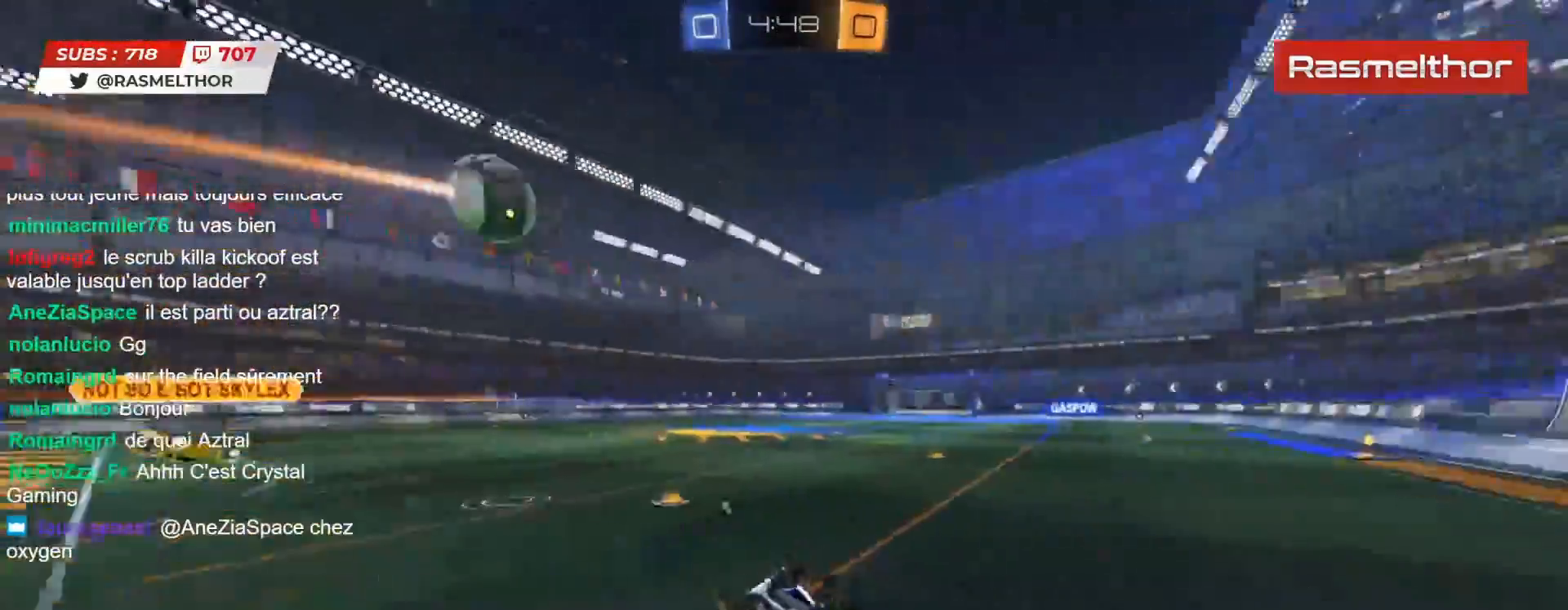
{"buttons": ["R2"], "left_stick": "center", "right_stick": "center", "events": [[233, "L2", "up"], [383, "TRIANGLE", "down"], [383, "left_stick", "center"], [433, "TRIANGLE", "up"]]}
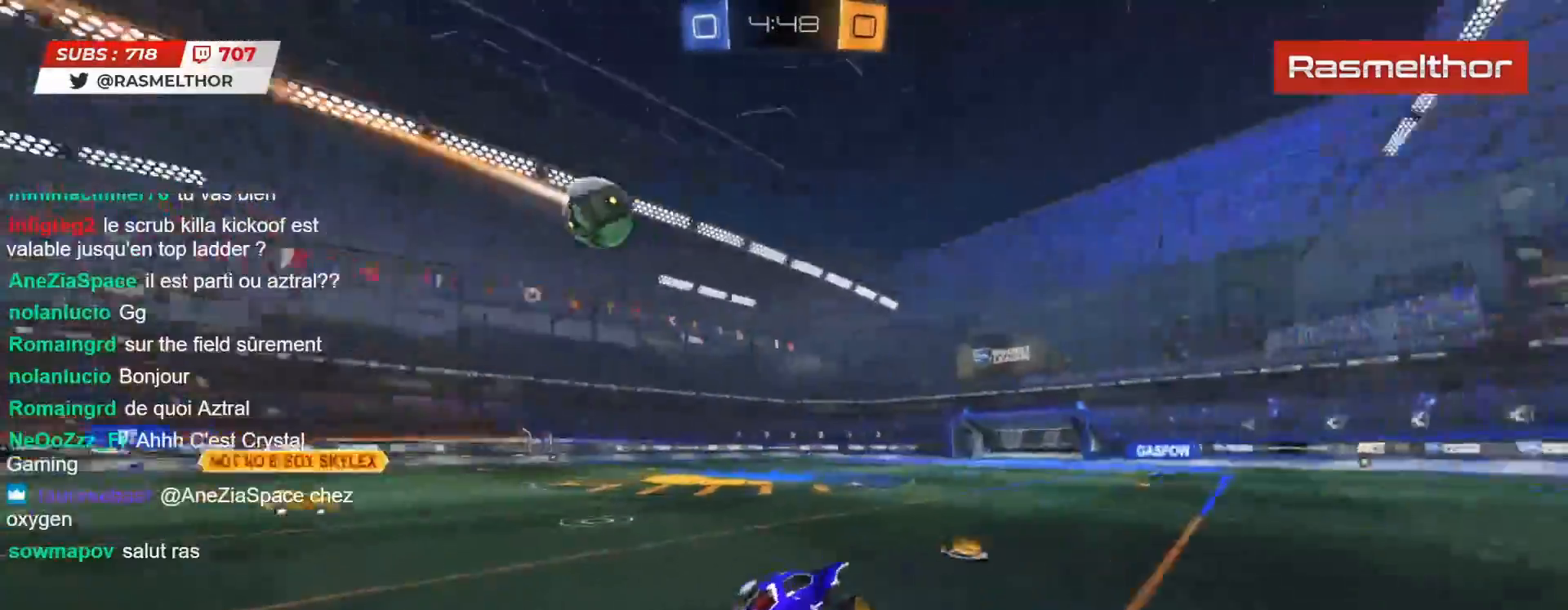
{"buttons": ["R2"], "left_stick": "center", "right_stick": "center", "events": [[167, "left_stick", "right"], [433, "left_stick", "center"]]}
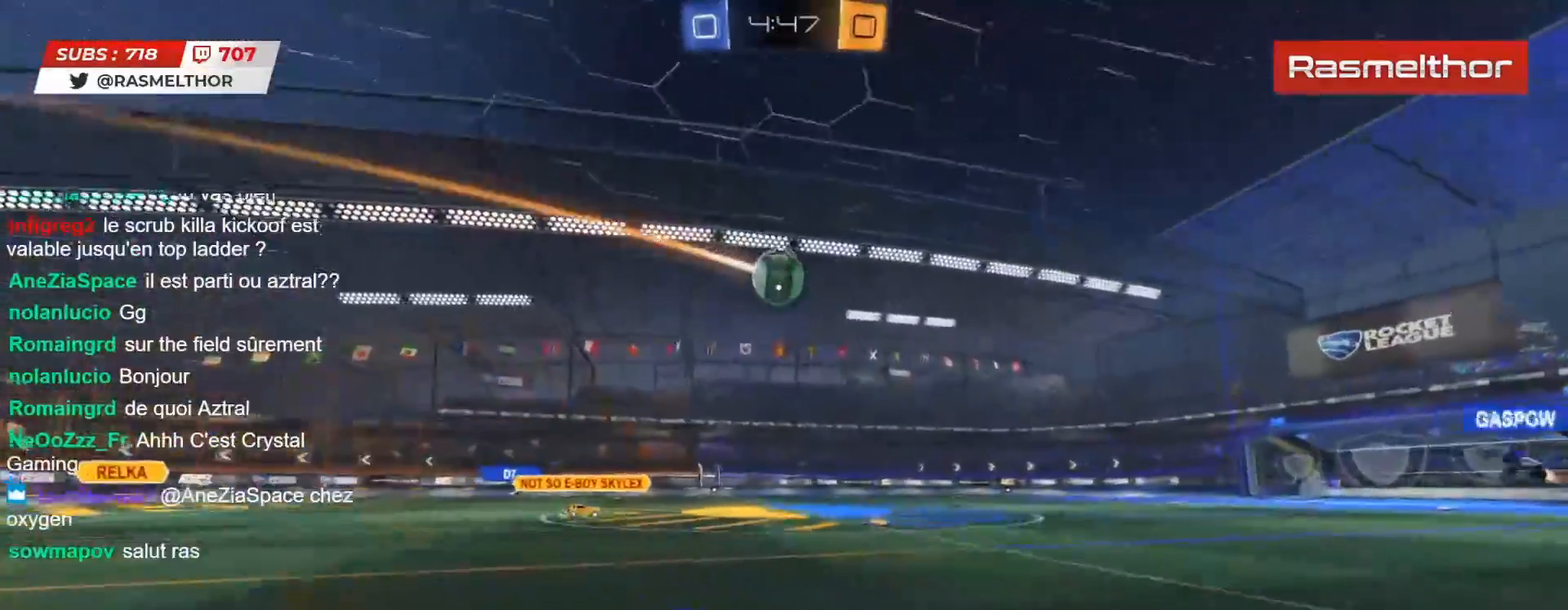
{"buttons": ["R2"], "left_stick": "left", "right_stick": "center", "events": [[267, "left_stick", "left"], [400, "left_stick", "center"], [500, "left_stick", "left"]]}
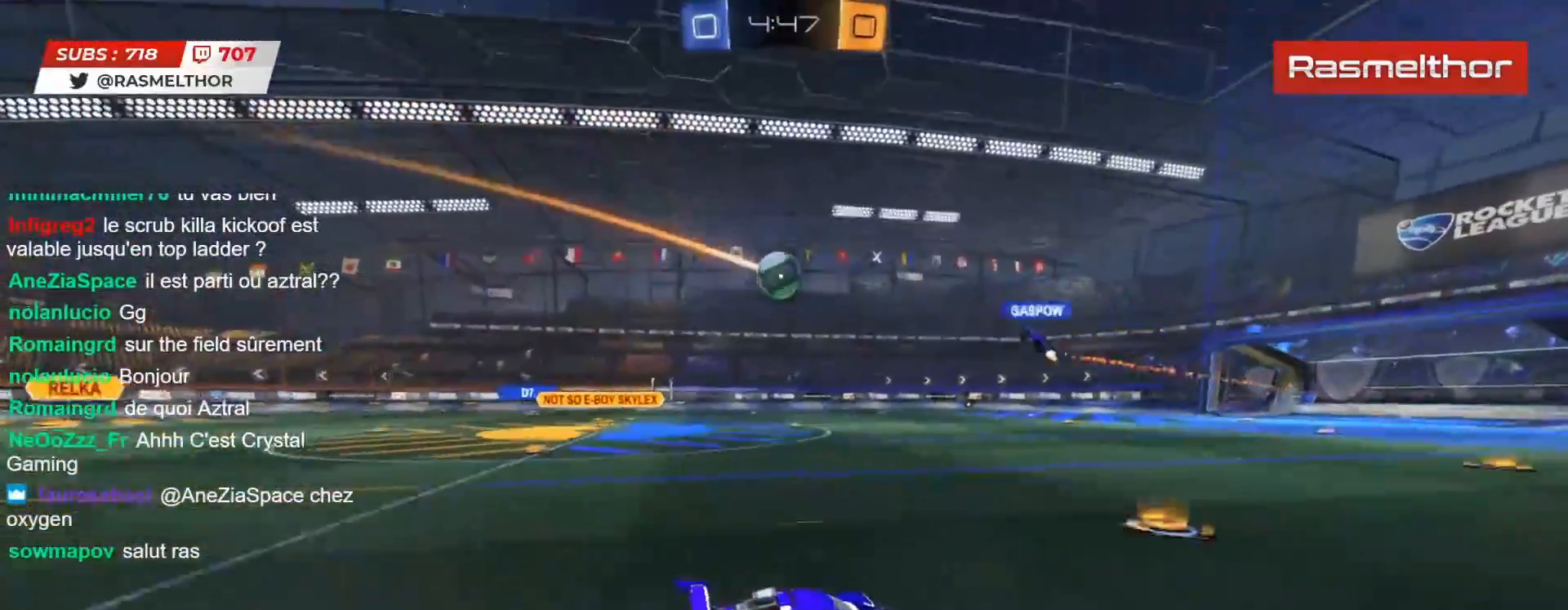
{"buttons": ["R2"], "left_stick": "left", "right_stick": "center", "events": [[67, "CIRCLE", "down"], [67, "L2", "down"], [167, "L2", "up"], [433, "CIRCLE", "up"]]}
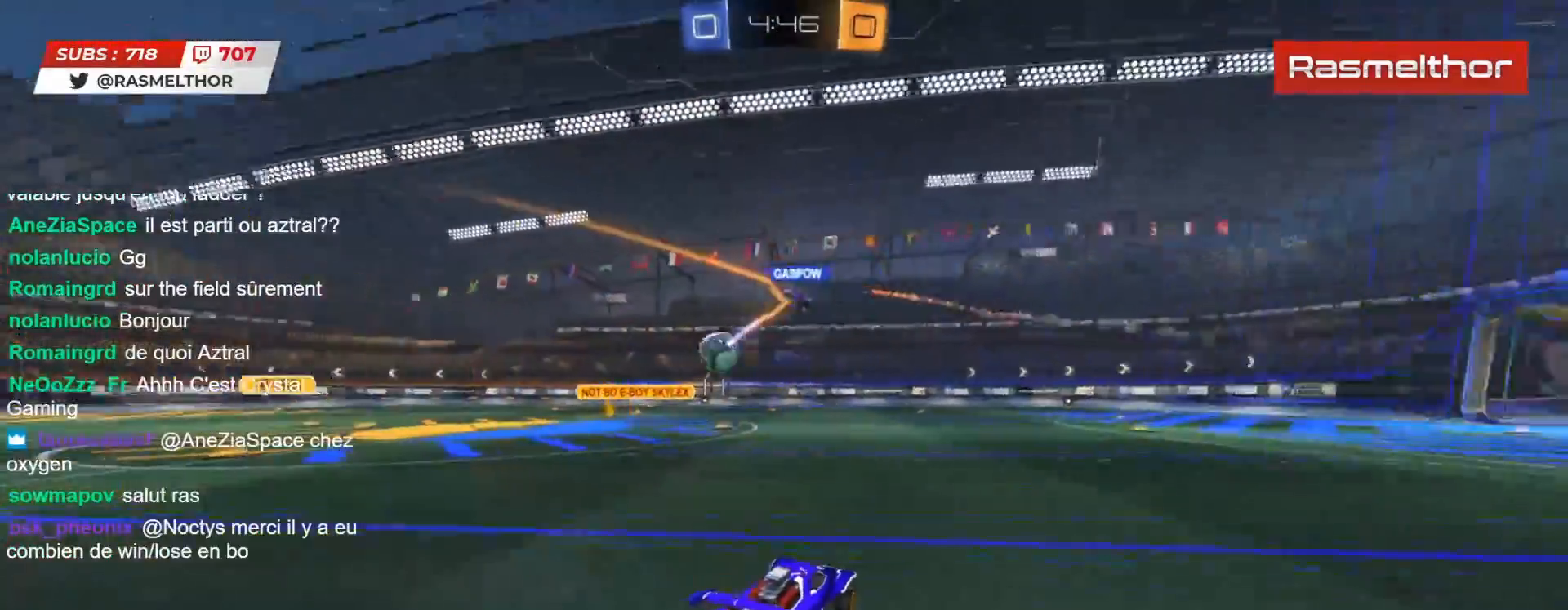
{"buttons": ["L2", "R2"], "left_stick": "left", "right_stick": "center", "events": [[200, "left_stick", "right"], [250, "R2", "up"], [383, "R2", "down"], [383, "left_stick", "left"], [483, "L2", "down"]]}
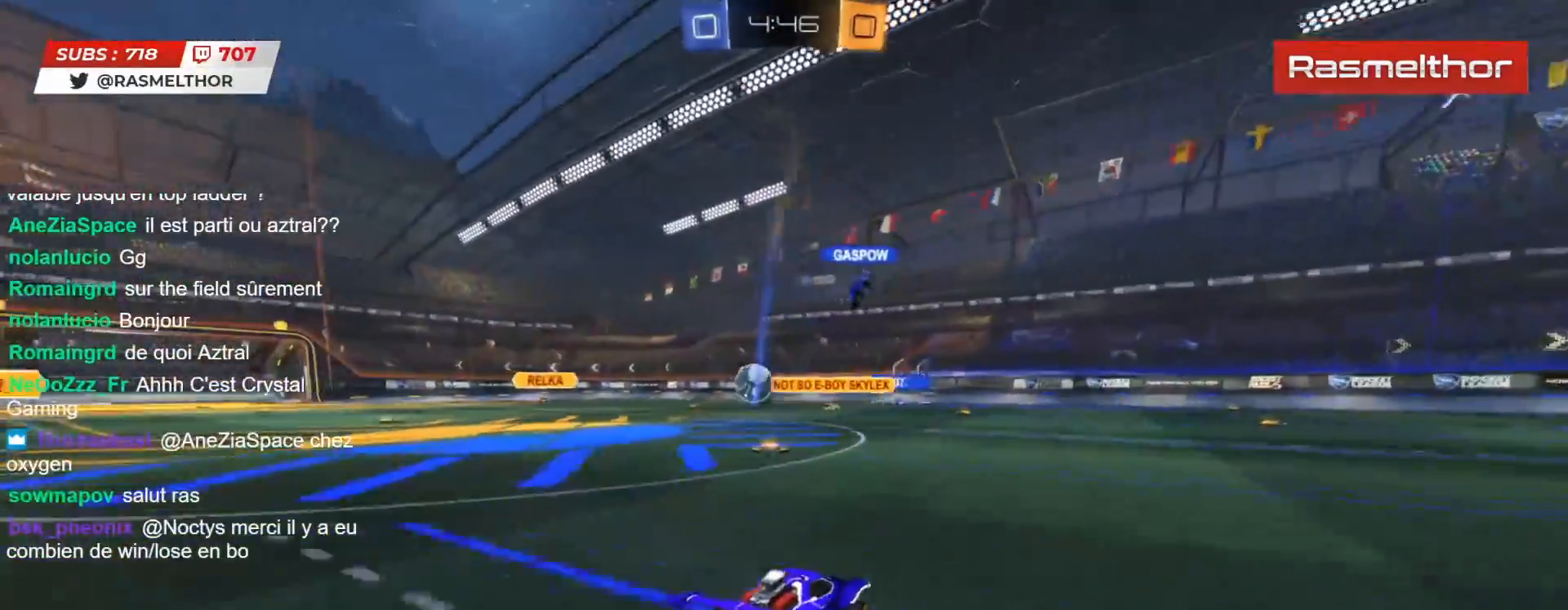
{"buttons": ["R2"], "left_stick": "right", "right_stick": "center", "events": [[50, "L2", "up"], [117, "CIRCLE", "down"], [233, "CIRCLE", "up"], [250, "left_stick", "right"], [367, "L2", "down"], [483, "L2", "up"]]}
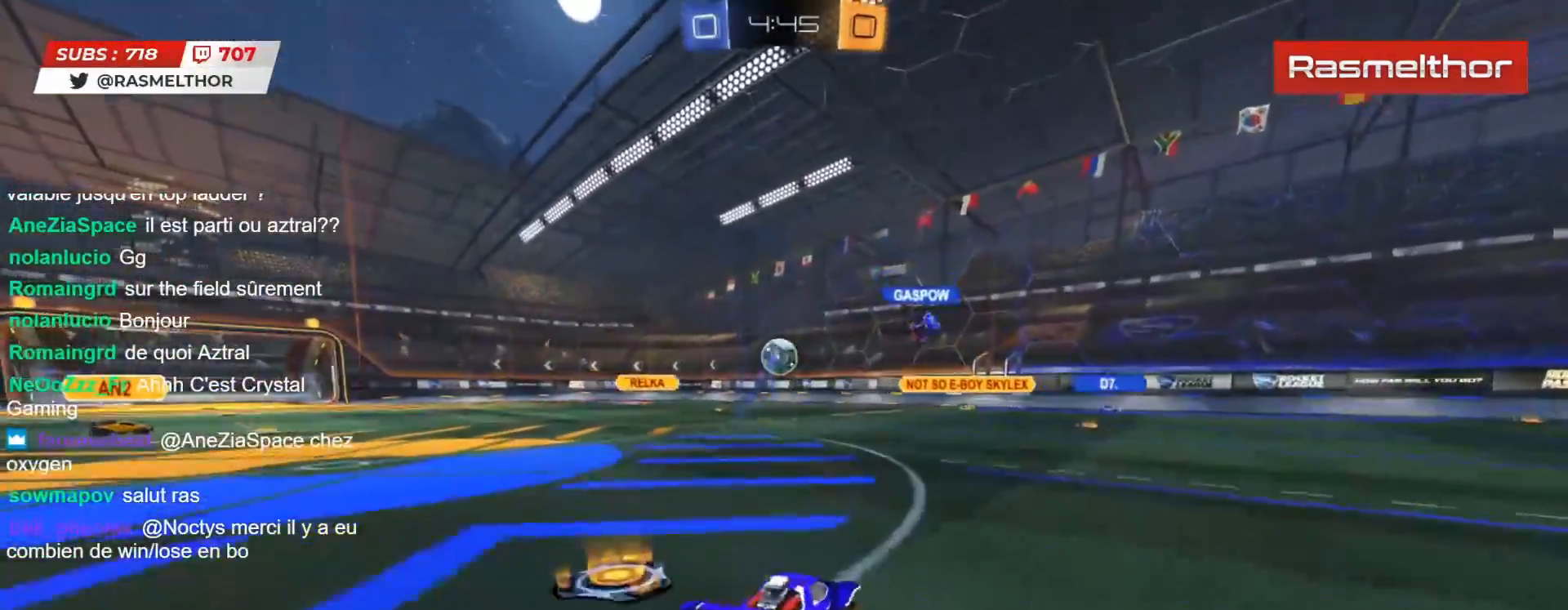
{"buttons": ["R2"], "left_stick": "right", "right_stick": "center", "events": []}
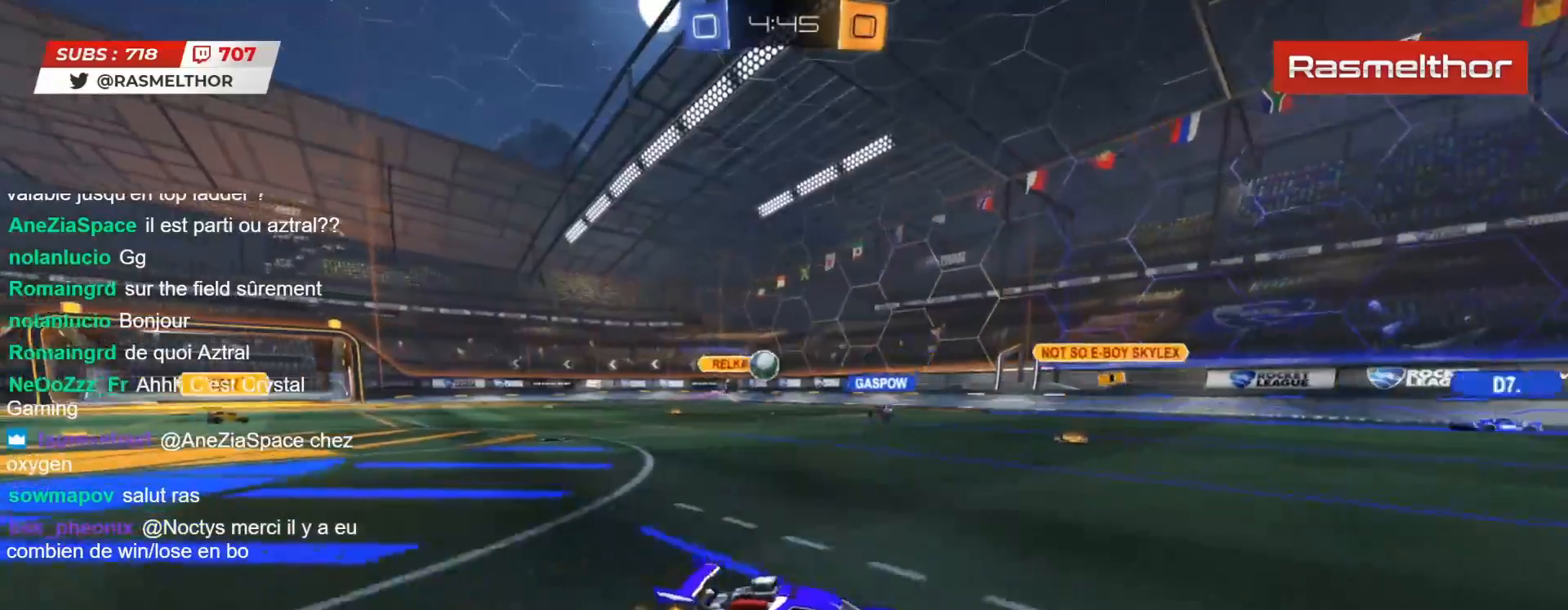
{"buttons": ["CIRCLE", "R2"], "left_stick": "center", "right_stick": "center", "events": [[350, "left_stick", "center"], [467, "CIRCLE", "down"]]}
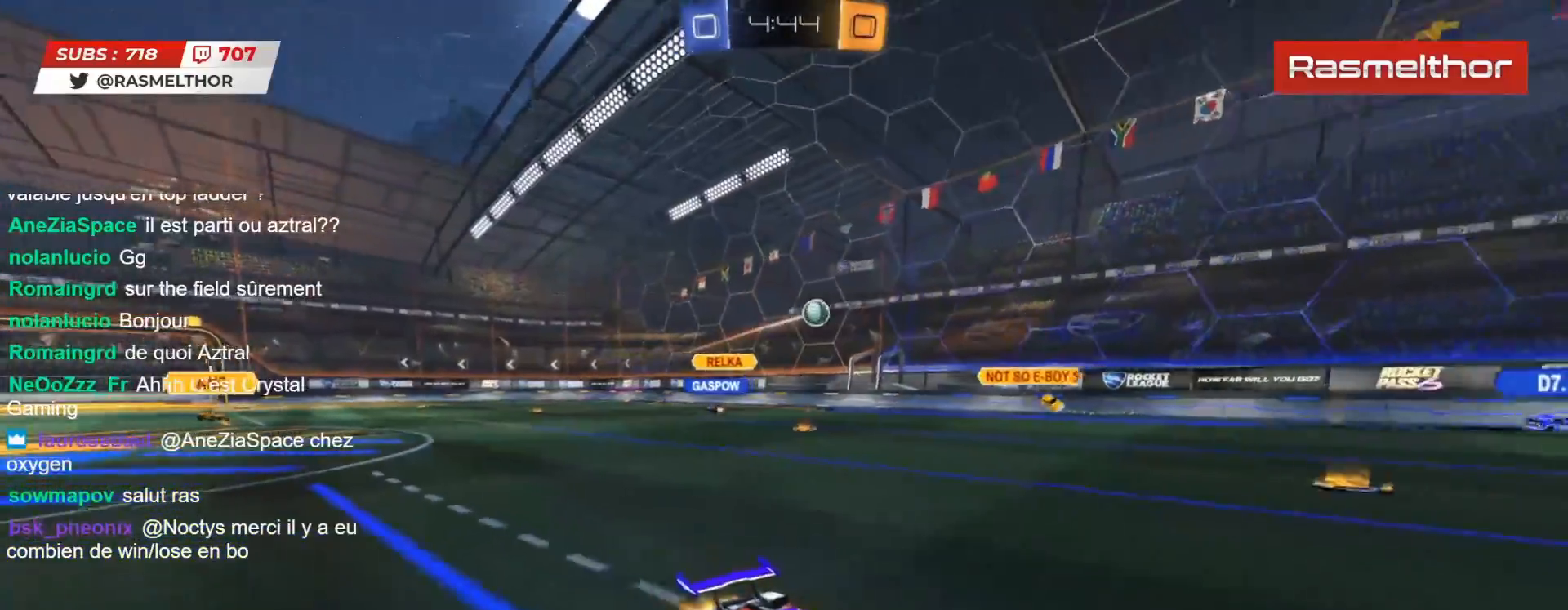
{"buttons": ["R2"], "left_stick": "left", "right_stick": "center", "events": [[100, "left_stick", "right"], [217, "CIRCLE", "up"], [383, "left_stick", "left"]]}
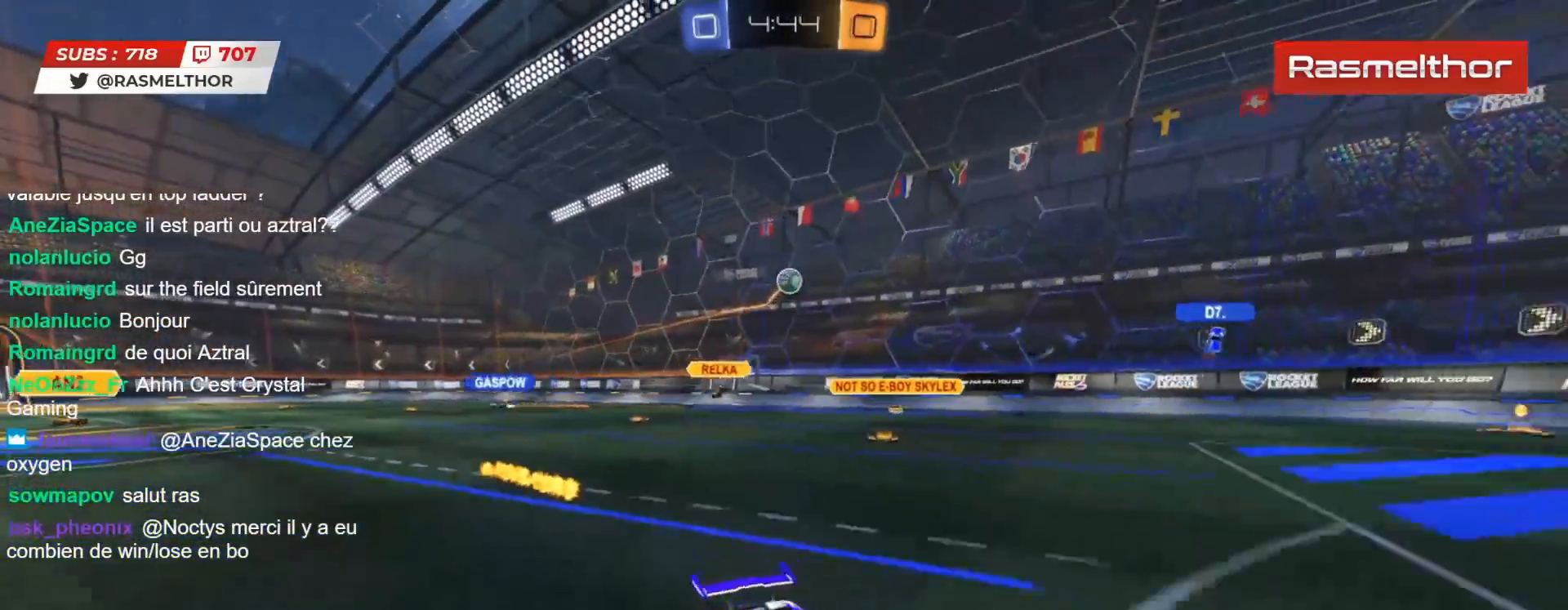
{"buttons": [], "left_stick": "left", "right_stick": "center", "events": [[50, "left_stick", "center"], [217, "left_stick", "left"], [467, "R2", "up"]]}
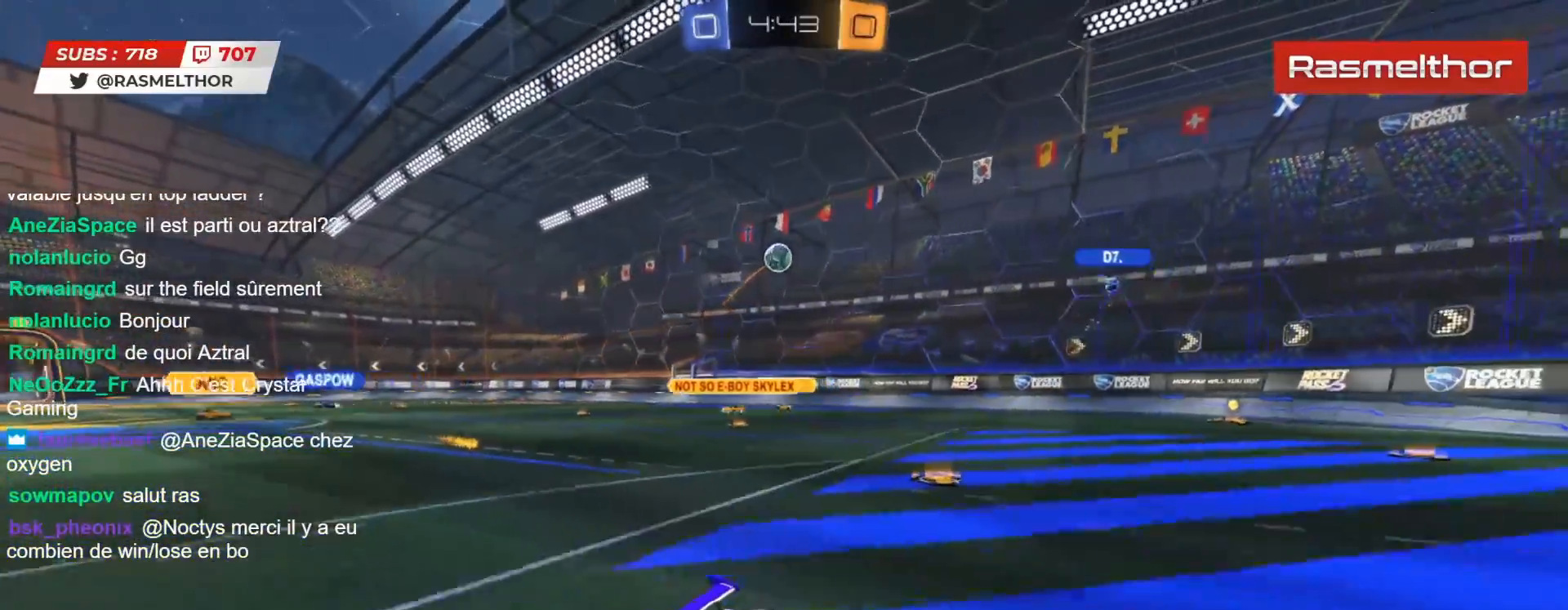
{"buttons": ["R2"], "left_stick": "up-left", "right_stick": "center", "events": [[33, "left_stick", "down"], [133, "left_stick", "right"], [200, "R2", "down"], [250, "left_stick", "up-left"]]}
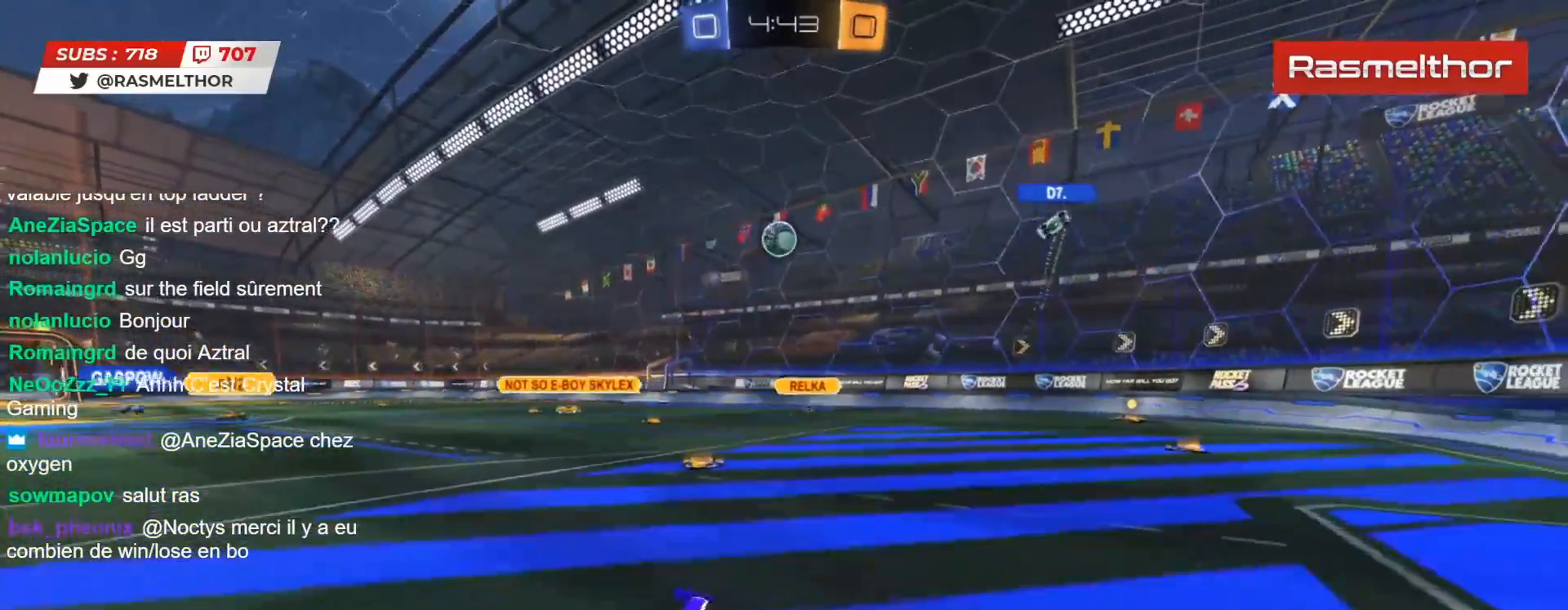
{"buttons": ["R2"], "left_stick": "center", "right_stick": "center", "events": [[133, "R2", "up"], [183, "left_stick", "down-left"], [350, "left_stick", "center"], [433, "R2", "down"]]}